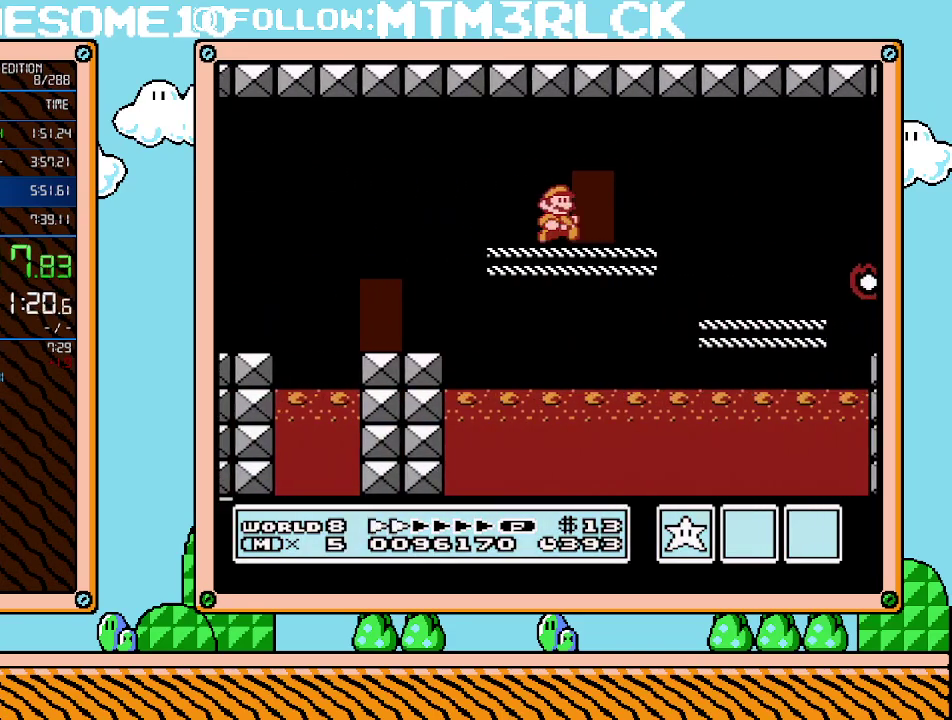
Gameplay with a controller (Nintendo layout); each line is a JSON object with the inputs held at the frame after it. "events" lists button and stick changes between this image and that frame as [ms after this image, input, new state], when the widget could be followed in between. Not read: L3 R3.
{"buttons": ["B", "DPAD_RIGHT"], "events": []}
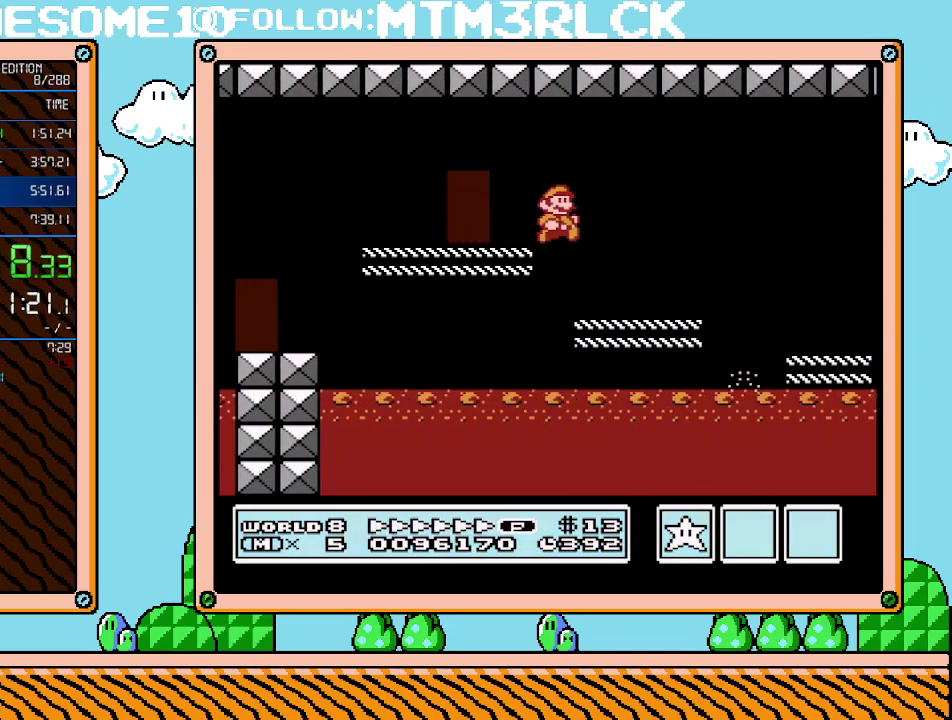
{"buttons": ["B", "DPAD_RIGHT"], "events": []}
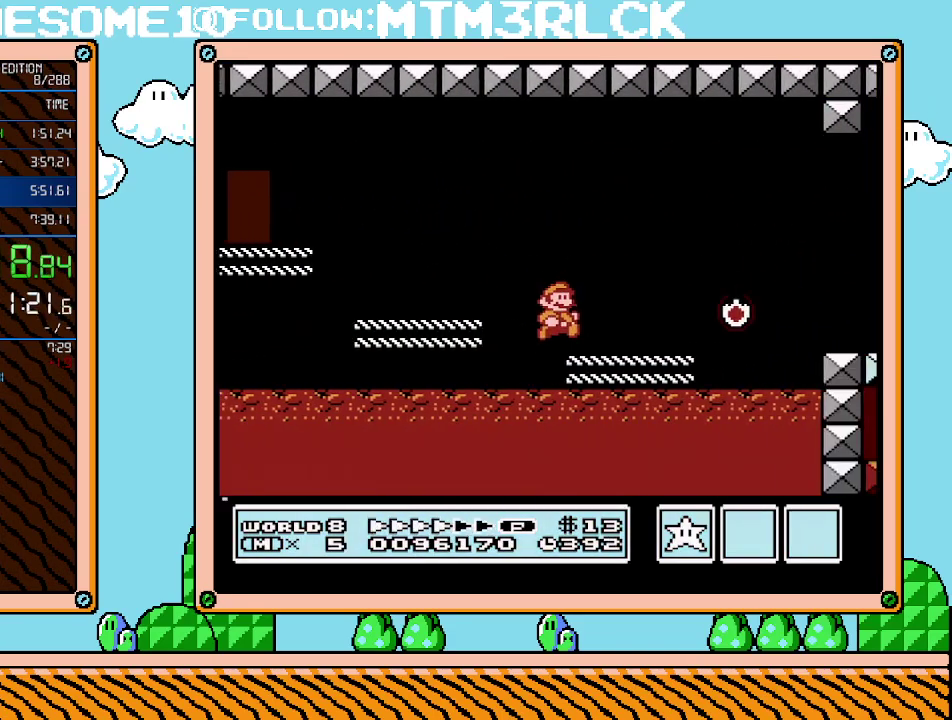
{"buttons": ["B", "DPAD_RIGHT"], "events": [[167, "A", "down"], [300, "A", "up"]]}
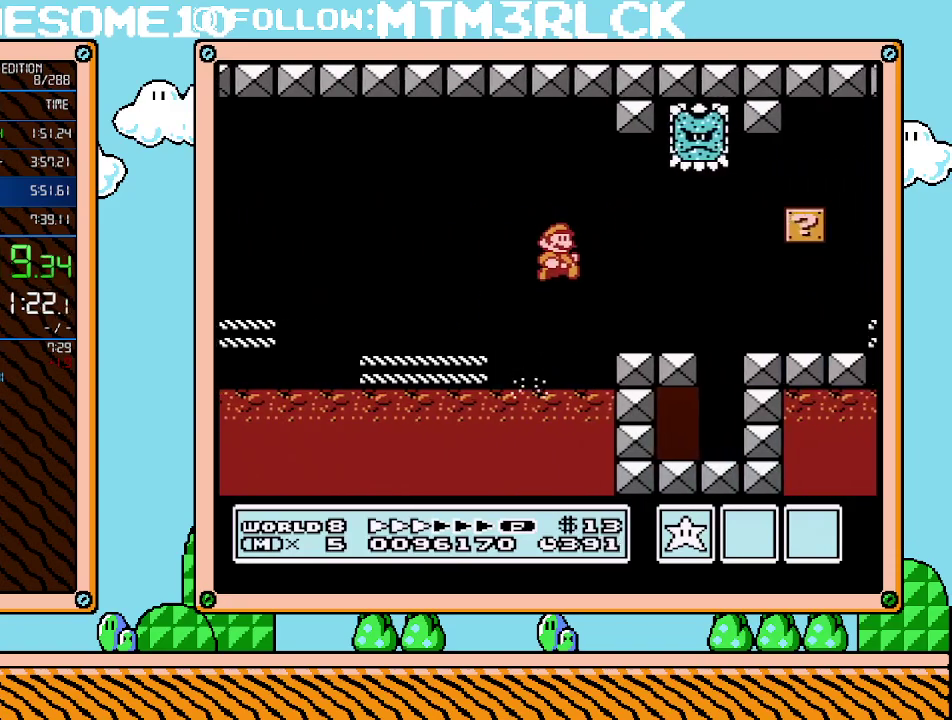
{"buttons": ["B", "DPAD_RIGHT"], "events": []}
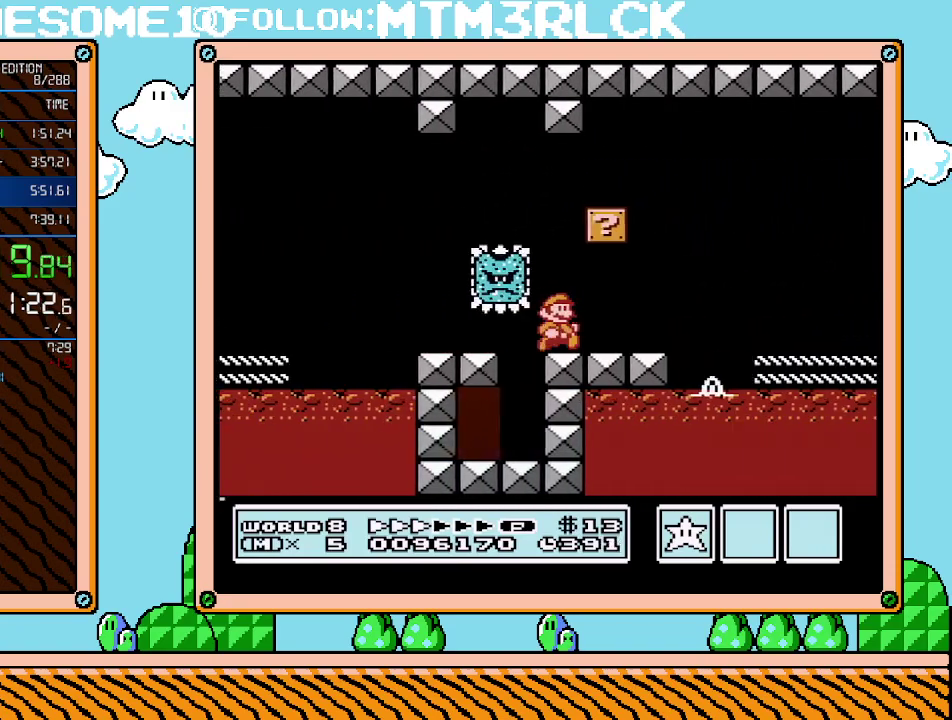
{"buttons": ["B"], "events": [[300, "A", "down"], [483, "A", "up"], [483, "DPAD_RIGHT", "up"]]}
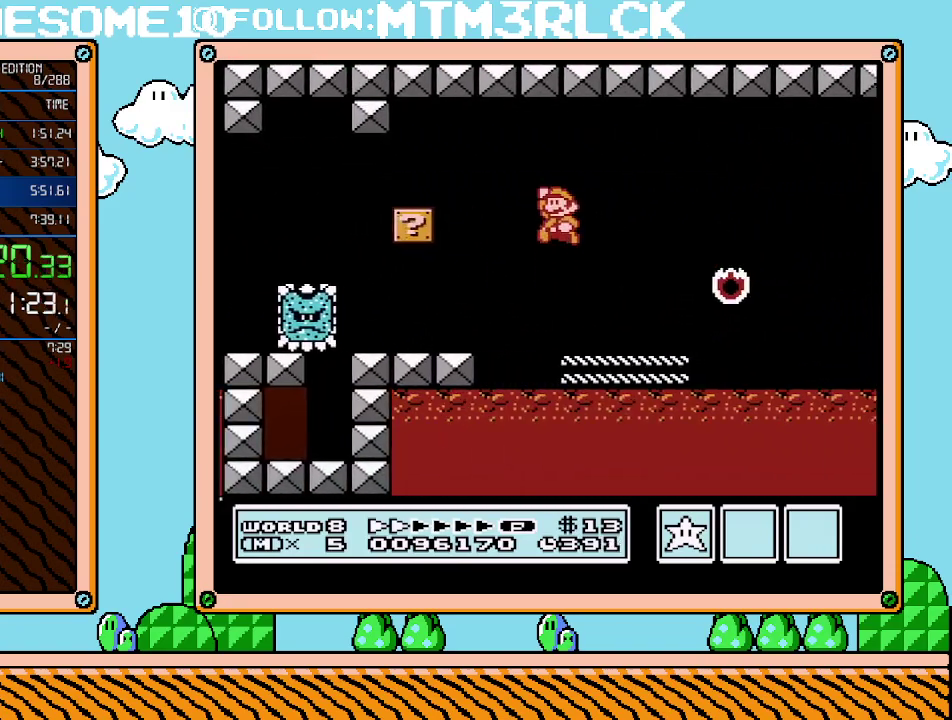
{"buttons": ["A", "B", "DPAD_RIGHT"], "events": [[17, "DPAD_LEFT", "down"], [100, "DPAD_LEFT", "up"], [167, "DPAD_RIGHT", "down"], [483, "A", "down"]]}
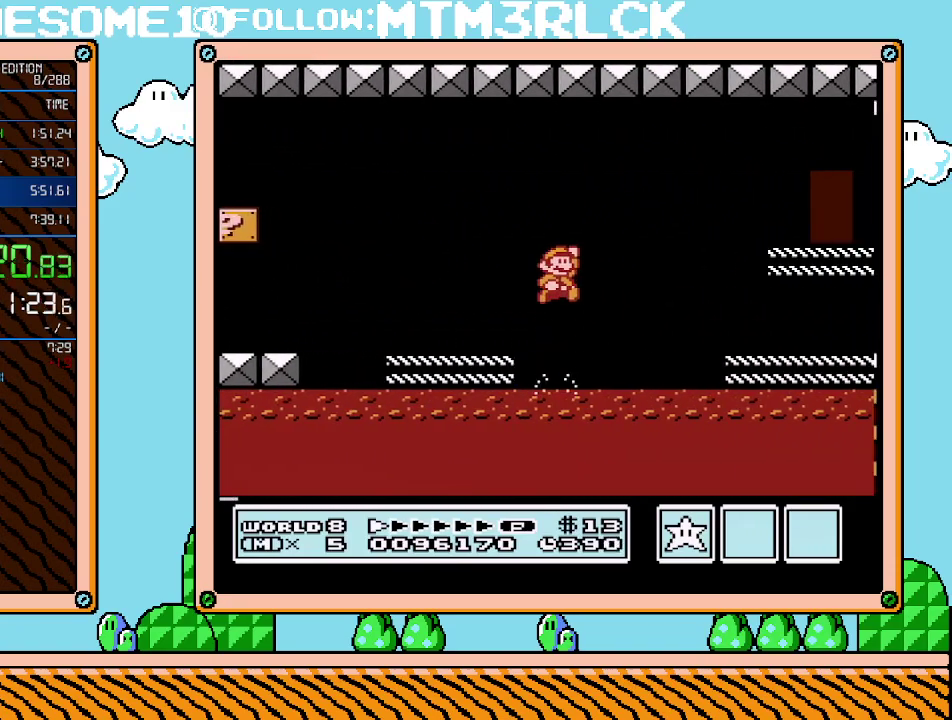
{"buttons": ["B", "DPAD_RIGHT"], "events": [[133, "A", "up"]]}
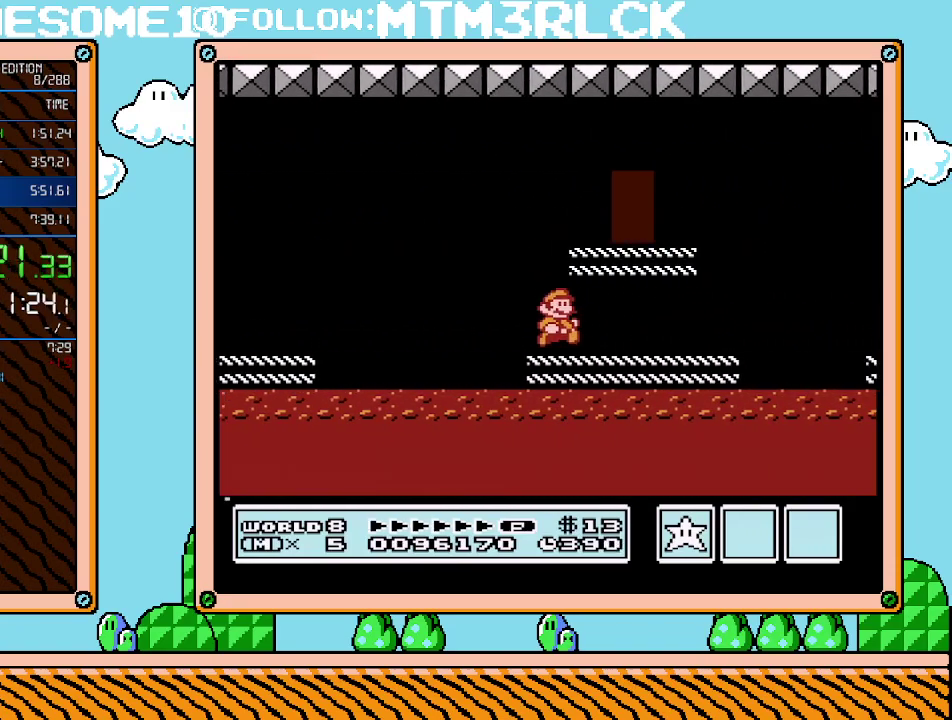
{"buttons": ["A", "B", "DPAD_RIGHT"], "events": [[383, "A", "down"]]}
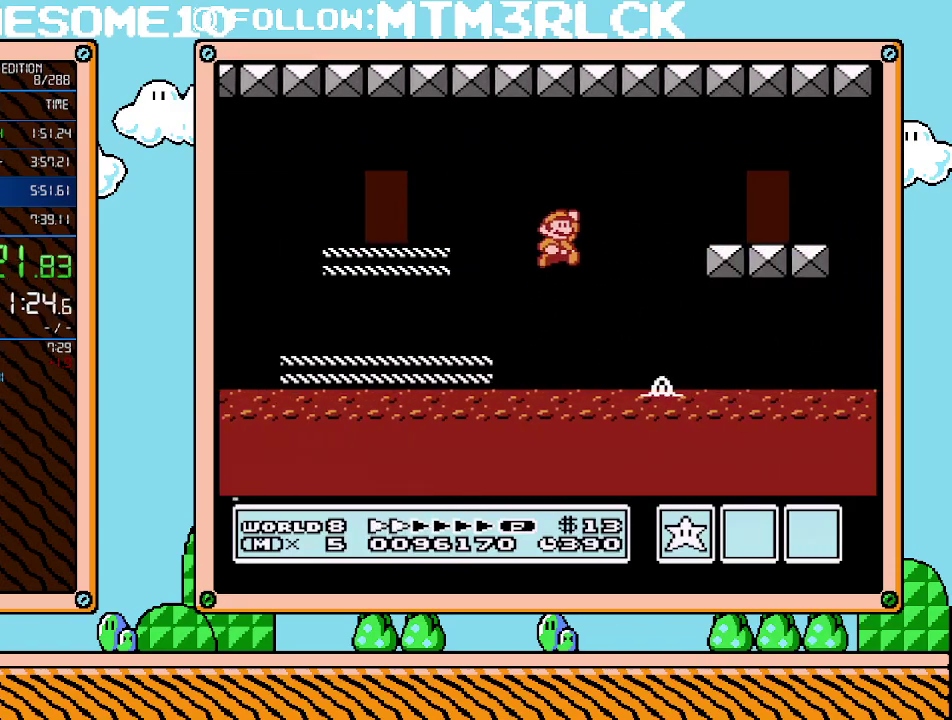
{"buttons": ["B", "DPAD_RIGHT"], "events": [[167, "A", "up"]]}
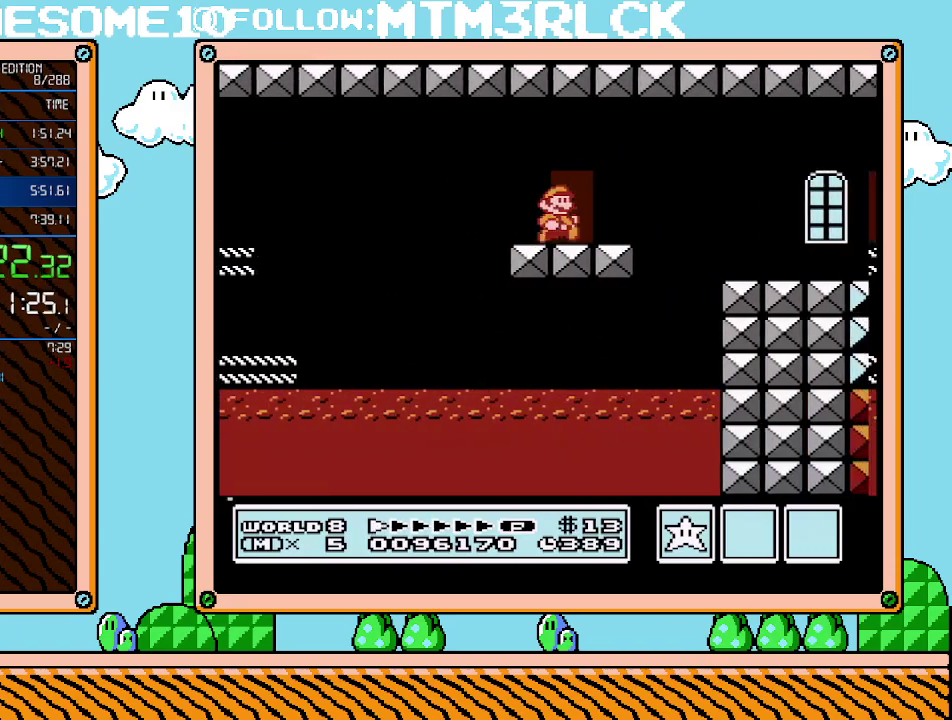
{"buttons": ["B"], "events": [[17, "DPAD_RIGHT", "up"], [100, "DPAD_UP", "down"], [233, "DPAD_UP", "up"]]}
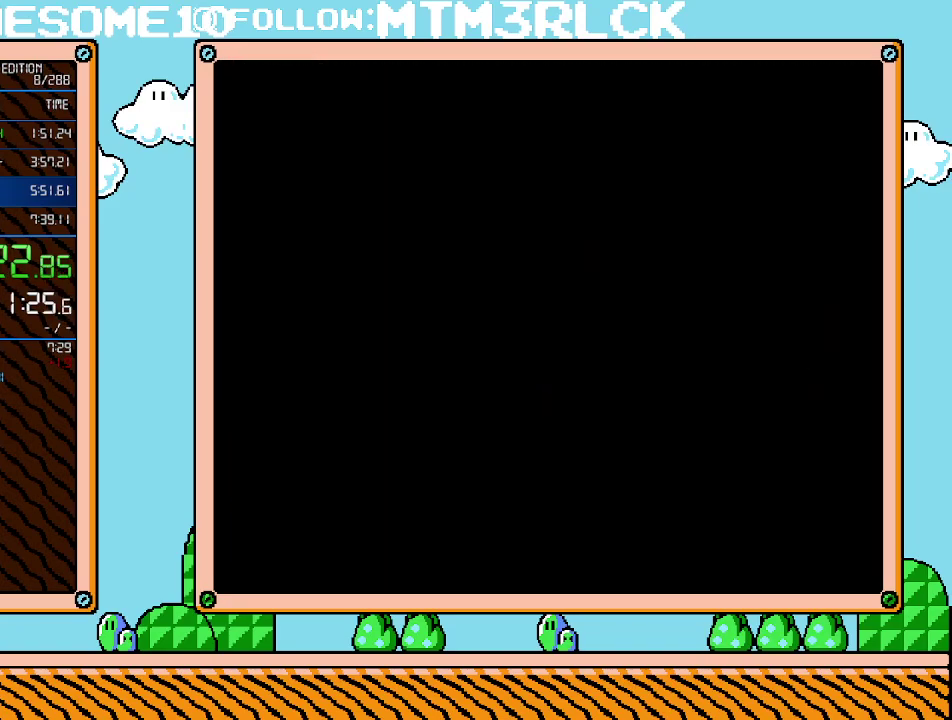
{"buttons": ["B", "DPAD_RIGHT"], "events": [[233, "DPAD_RIGHT", "down"]]}
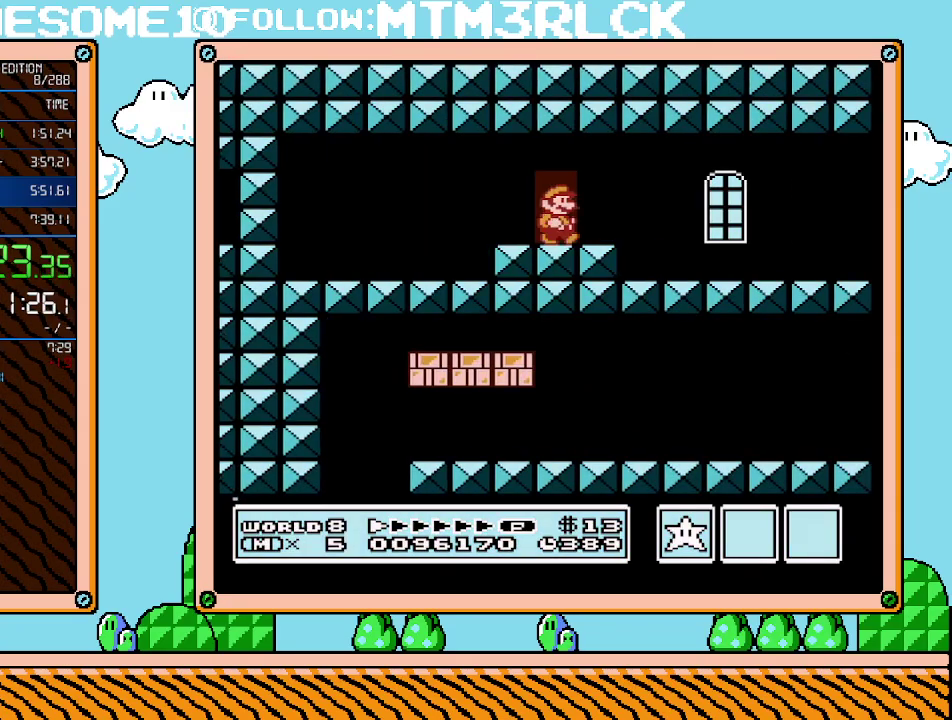
{"buttons": ["B", "DPAD_RIGHT"], "events": [[100, "A", "down"], [200, "A", "up"]]}
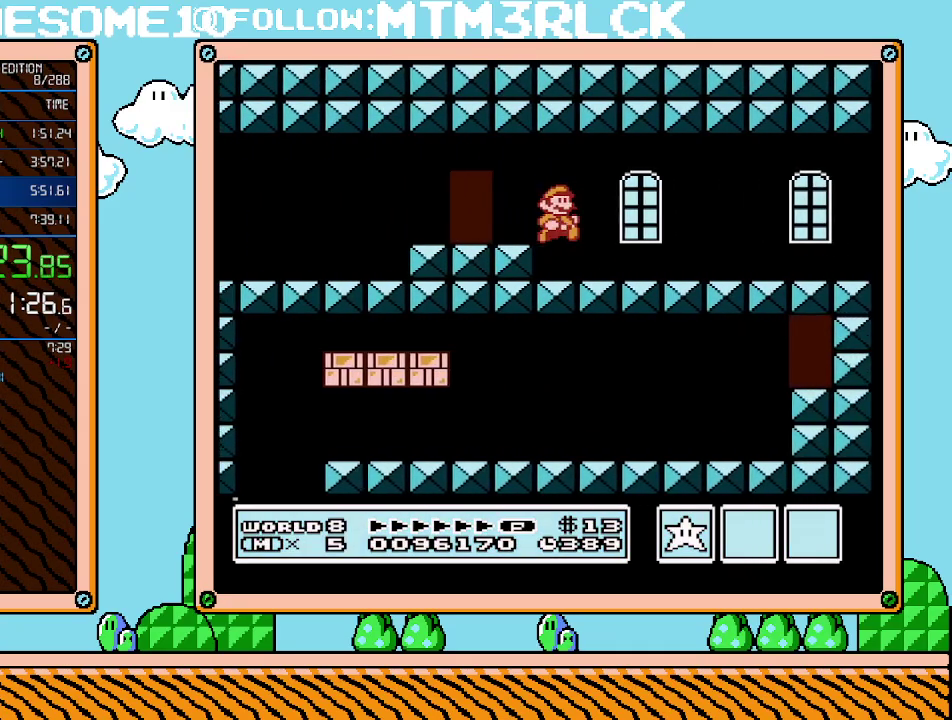
{"buttons": ["B", "DPAD_RIGHT"], "events": []}
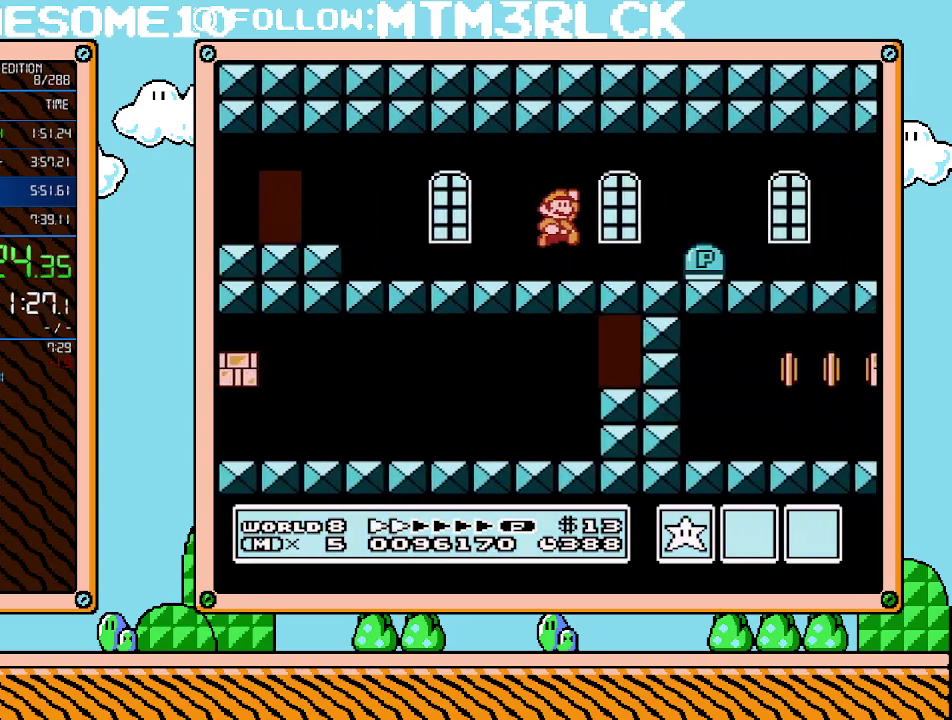
{"buttons": ["B", "DPAD_RIGHT"], "events": []}
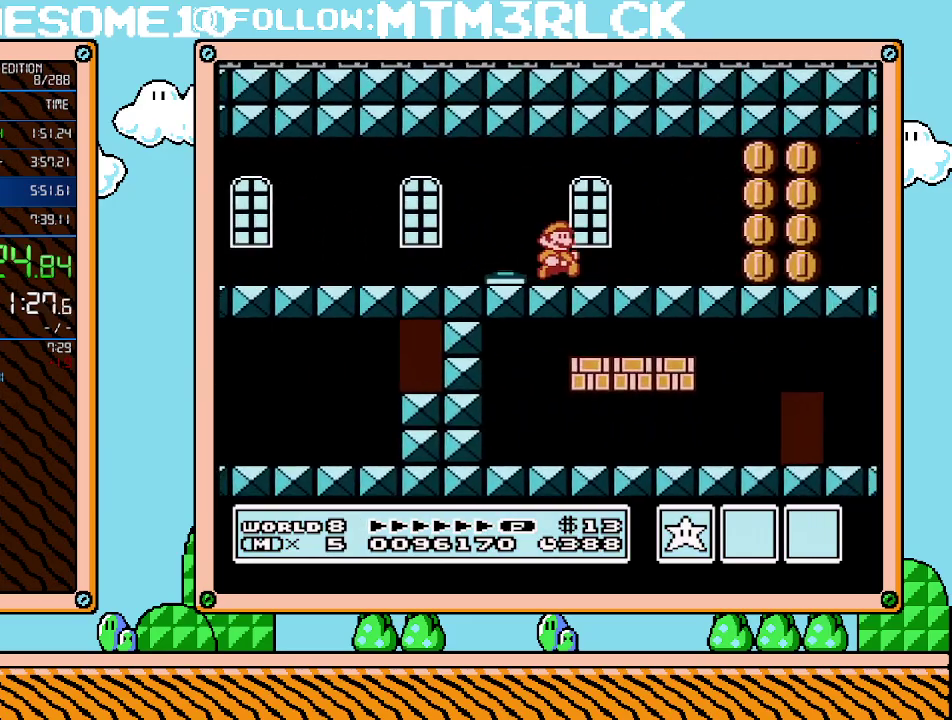
{"buttons": ["B", "DPAD_RIGHT"], "events": []}
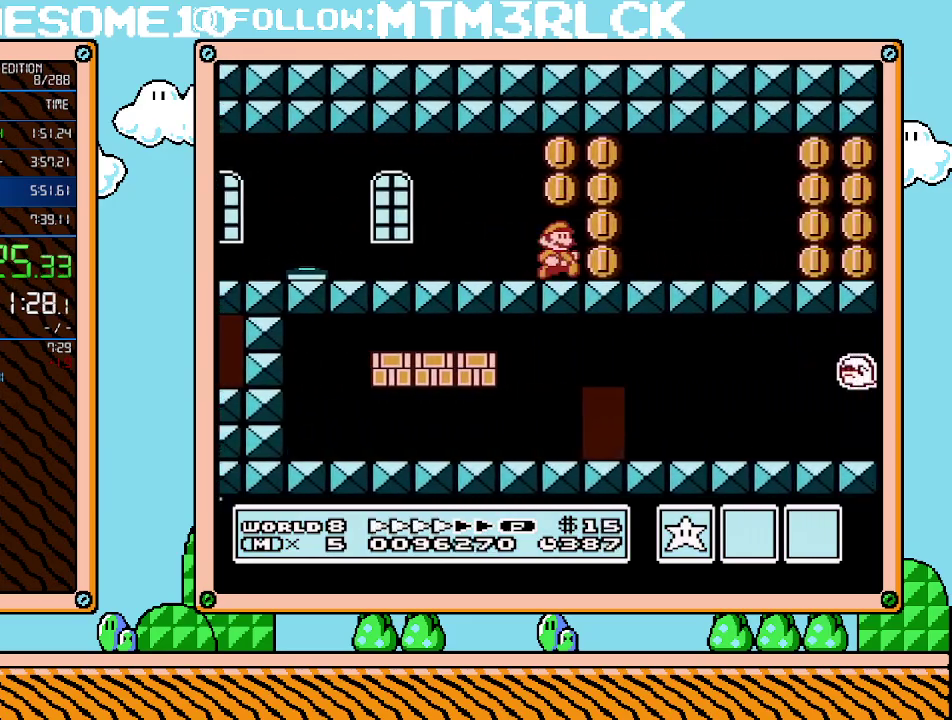
{"buttons": ["B", "DPAD_RIGHT"], "events": []}
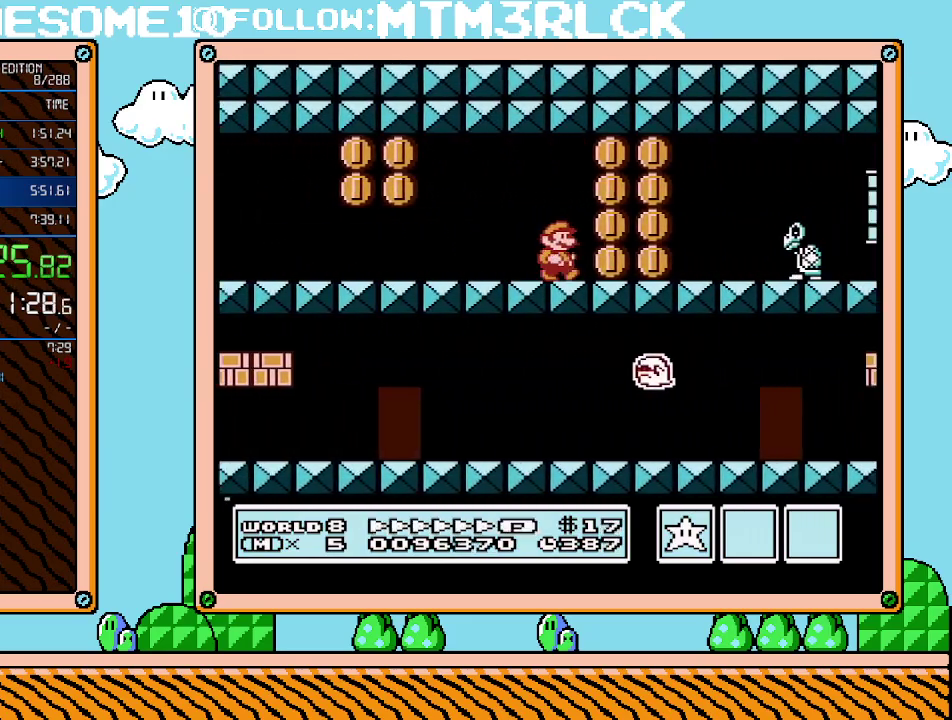
{"buttons": ["B", "DPAD_RIGHT"], "events": [[267, "A", "down"], [333, "A", "up"]]}
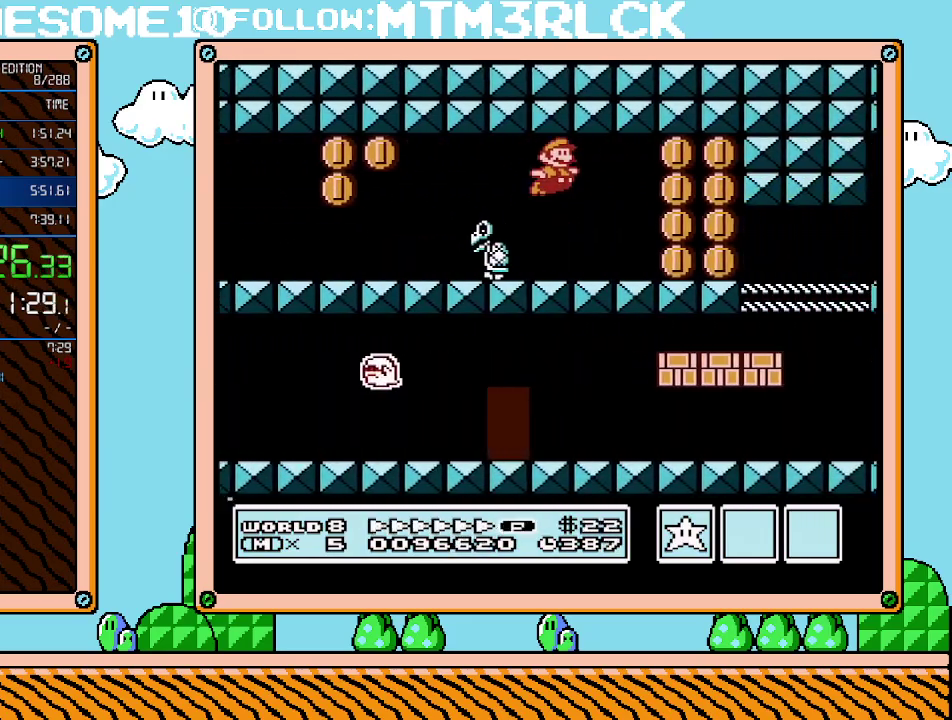
{"buttons": ["B", "DPAD_RIGHT"], "events": []}
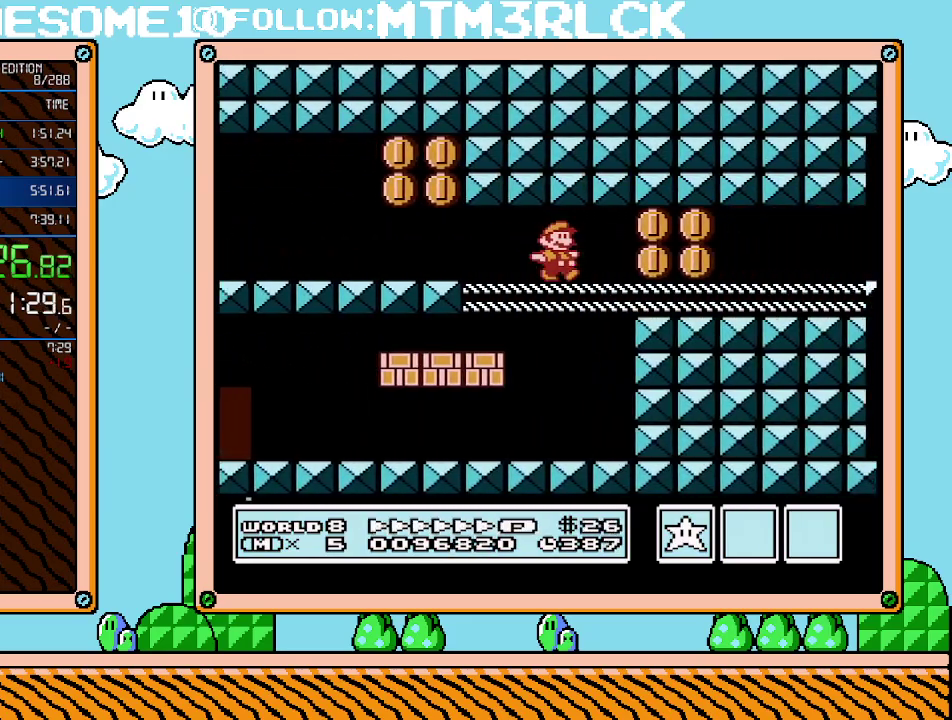
{"buttons": ["B", "DPAD_RIGHT"], "events": []}
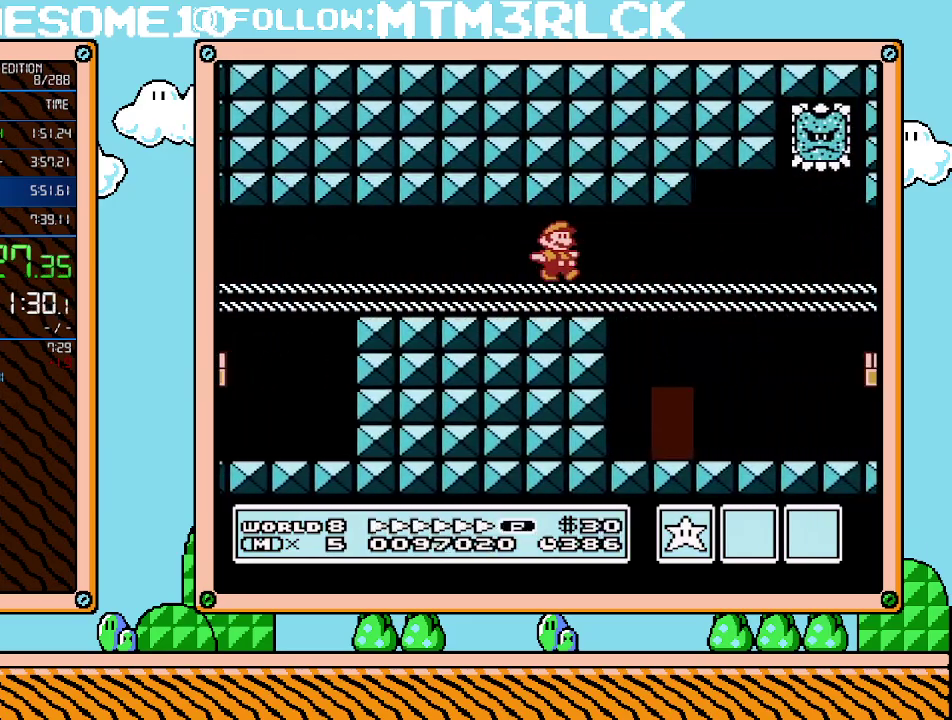
{"buttons": ["B", "DPAD_RIGHT"], "events": []}
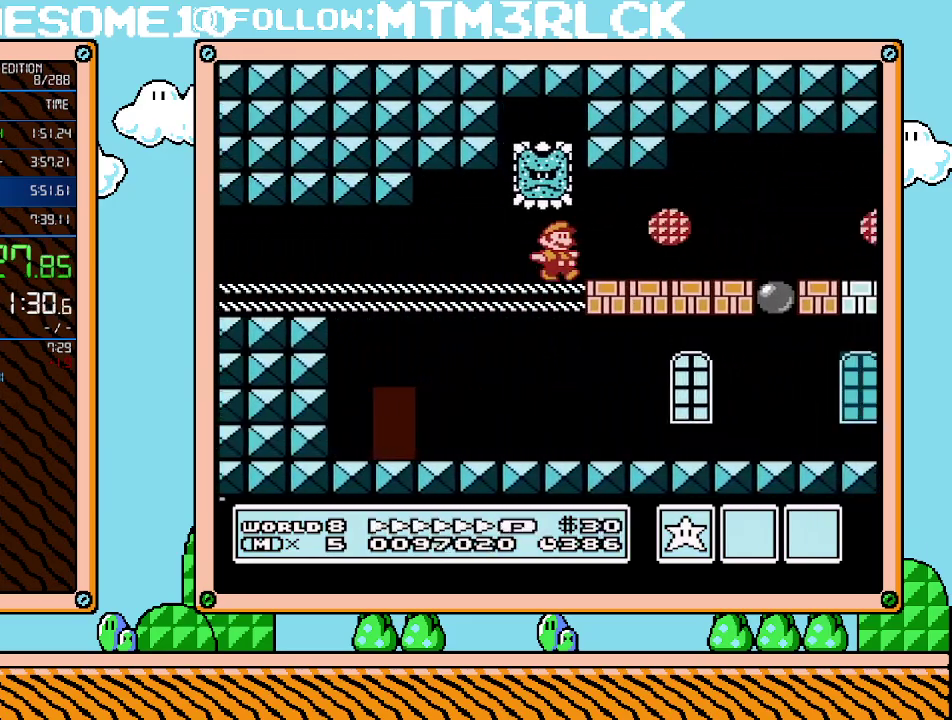
{"buttons": ["B", "DPAD_RIGHT"], "events": []}
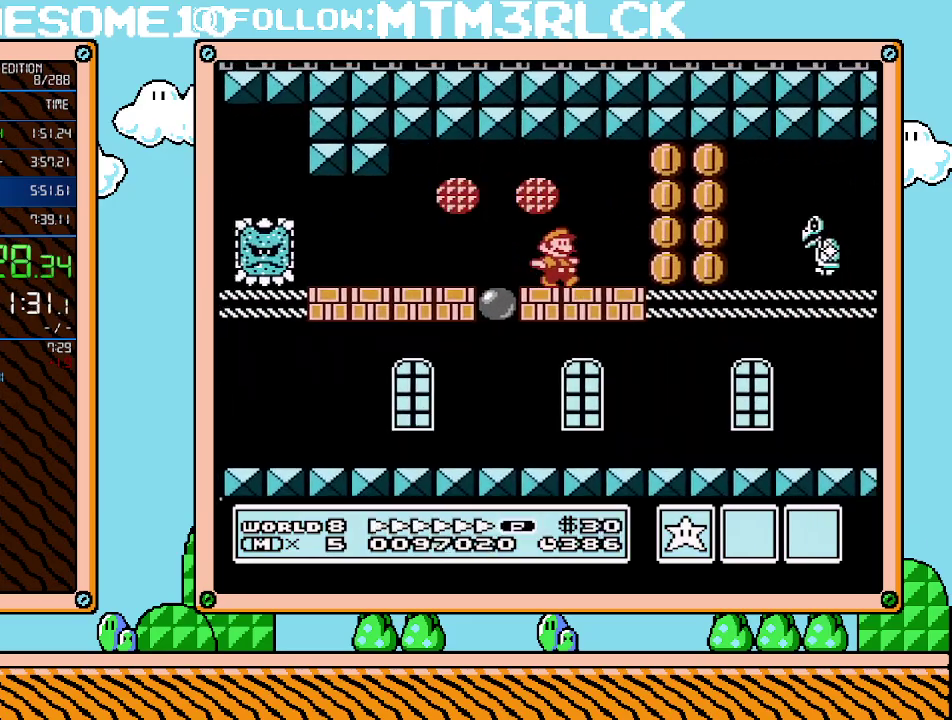
{"buttons": ["B", "DPAD_RIGHT"], "events": [[167, "A", "down"], [267, "A", "up"]]}
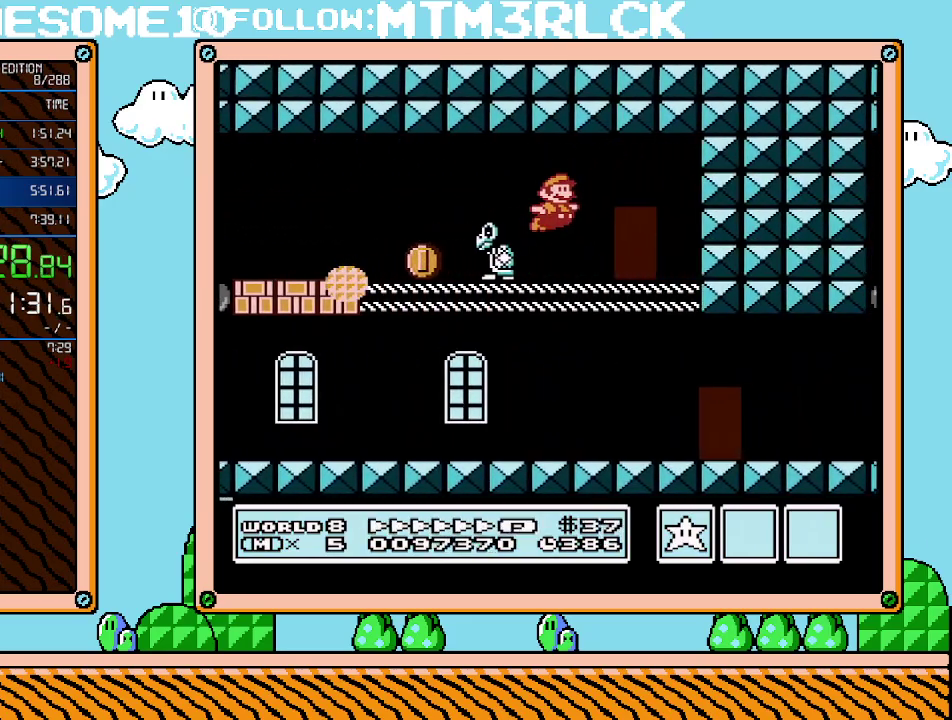
{"buttons": ["B"], "events": [[167, "DPAD_RIGHT", "up"], [233, "DPAD_UP", "down"], [383, "DPAD_UP", "up"]]}
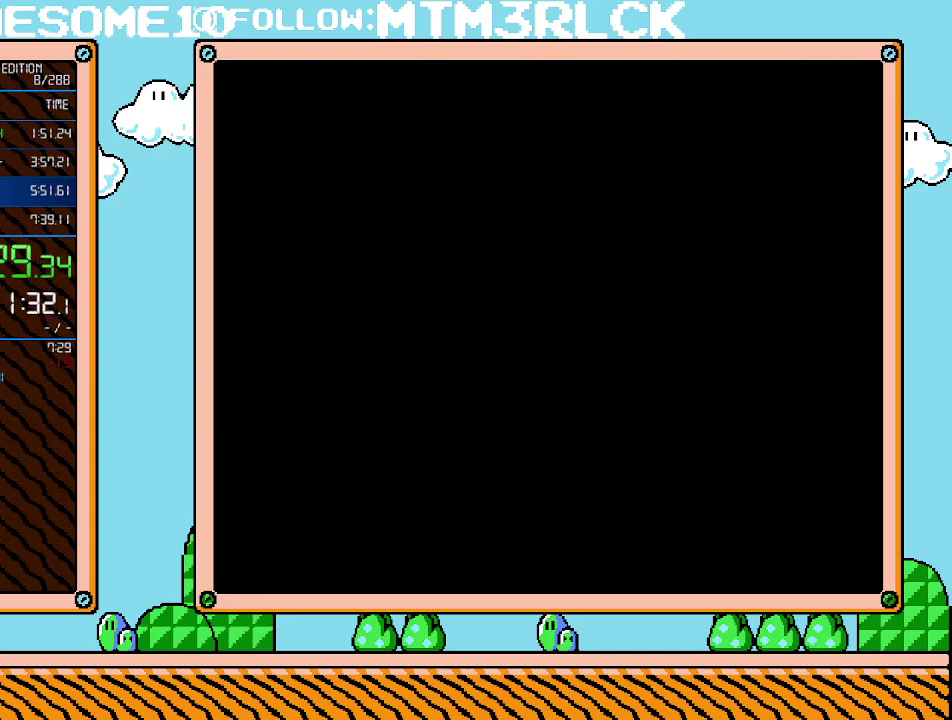
{"buttons": ["B", "DPAD_RIGHT"], "events": [[300, "DPAD_RIGHT", "down"]]}
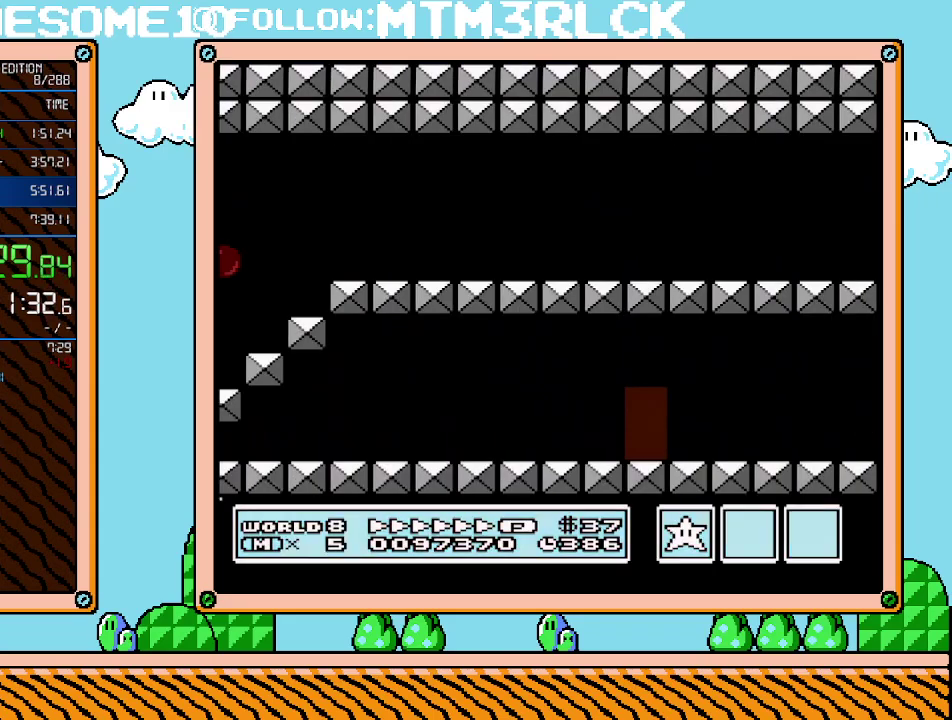
{"buttons": ["B", "DPAD_RIGHT"], "events": [[167, "A", "down"], [267, "A", "up"]]}